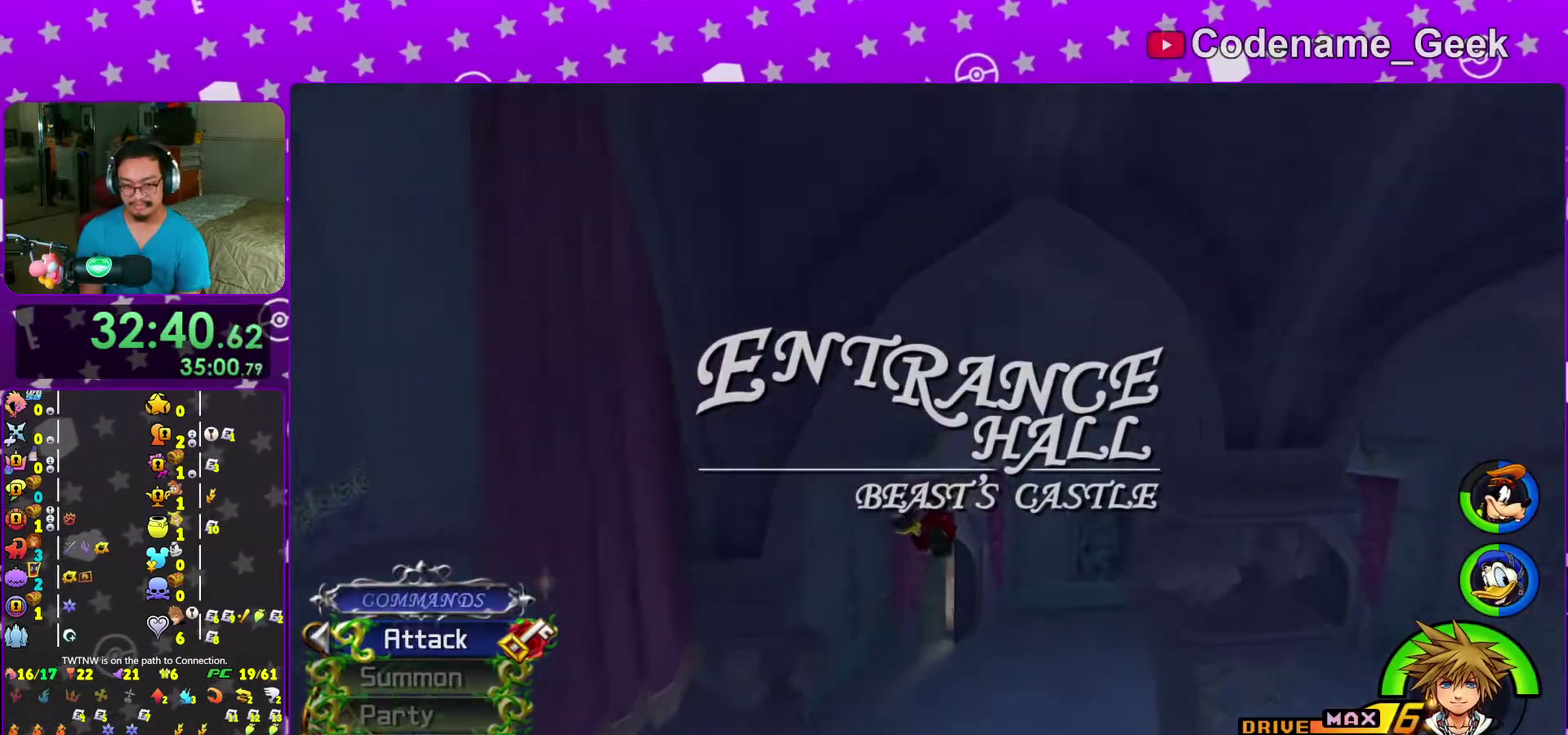
Gameplay with a controller (Nintendo layout); each line is a JSON object with the inputs held at the frame after it (dt_ms = milliseconds from this image to that frame). "events" lists button and stick changes between this image and that frame as [ms after this image, input, new state], when the widget could be followed in between. This overlay highlights the sticks when they move; stick clicks (L3 R3) are not distinguishable. Not read: L3 R3 START.
{"dt_ms": 400, "buttons": [], "left_stick": "up-right", "right_stick": "center", "events": [[233, "right_stick", "up-left"], [317, "right_stick", "center"], [333, "Y", "up"]]}
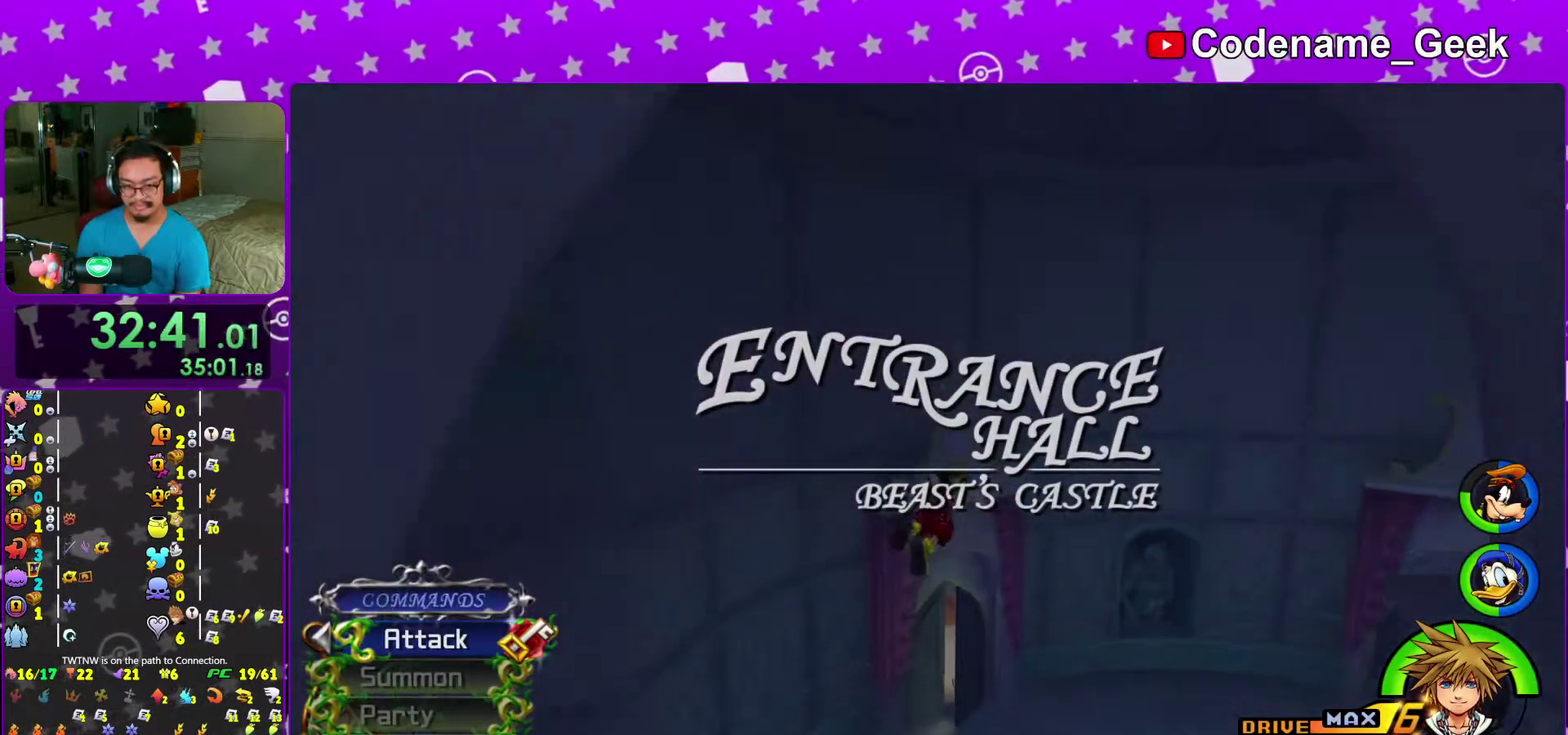
{"dt_ms": 600, "buttons": [], "left_stick": "up-right", "right_stick": "center"}
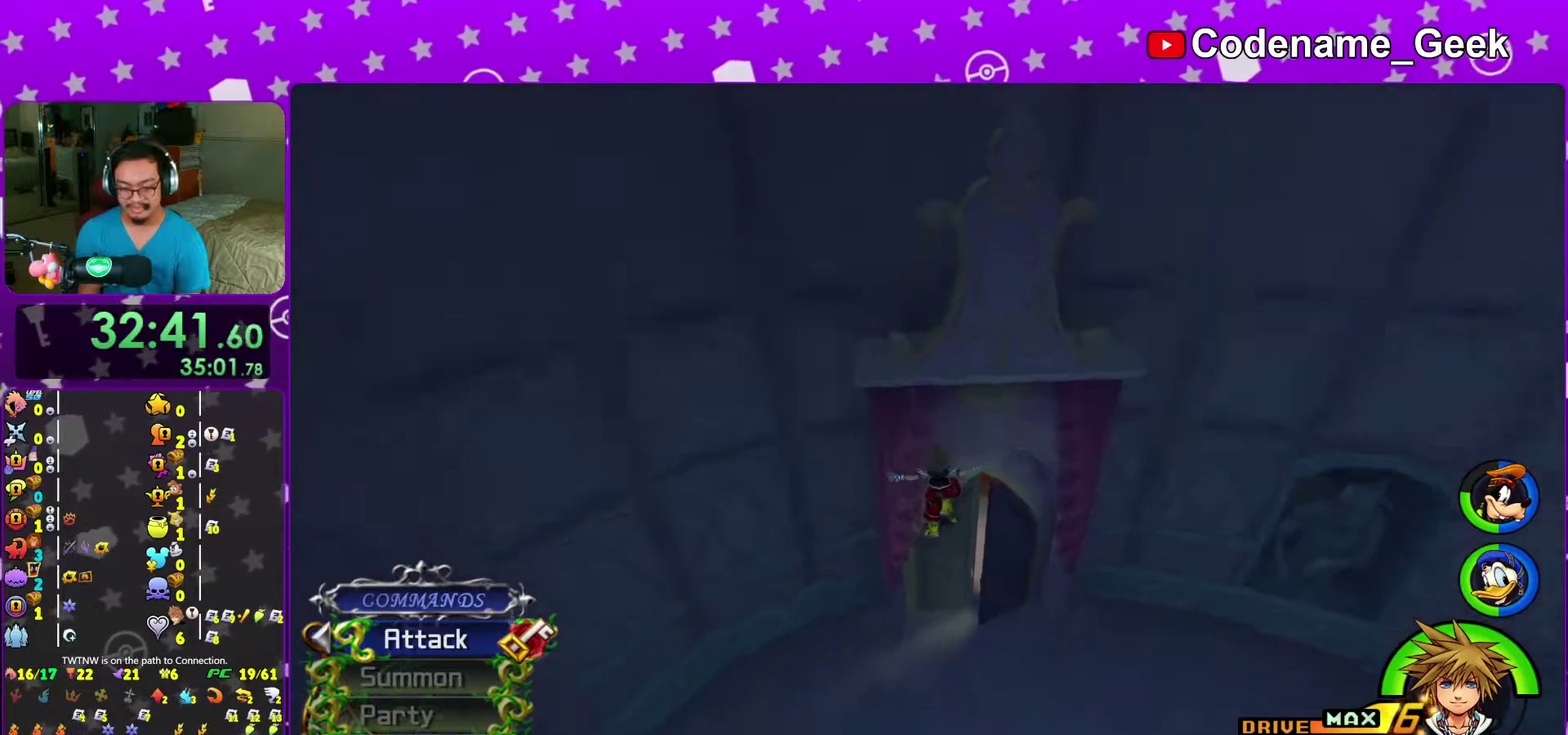
{"dt_ms": 400, "buttons": [], "left_stick": "up", "right_stick": "down-left"}
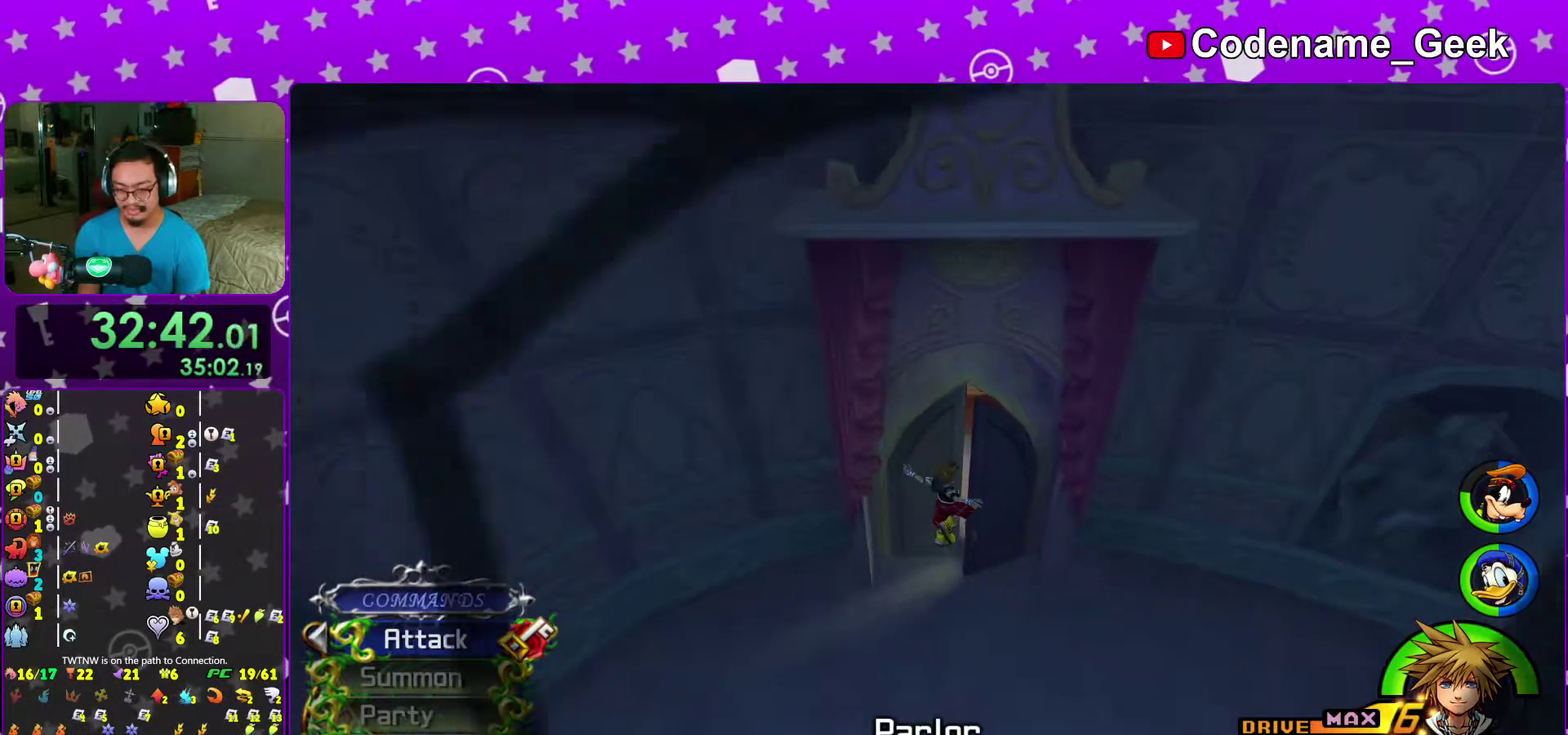
{"dt_ms": 600, "buttons": [], "left_stick": "up-left", "right_stick": "center"}
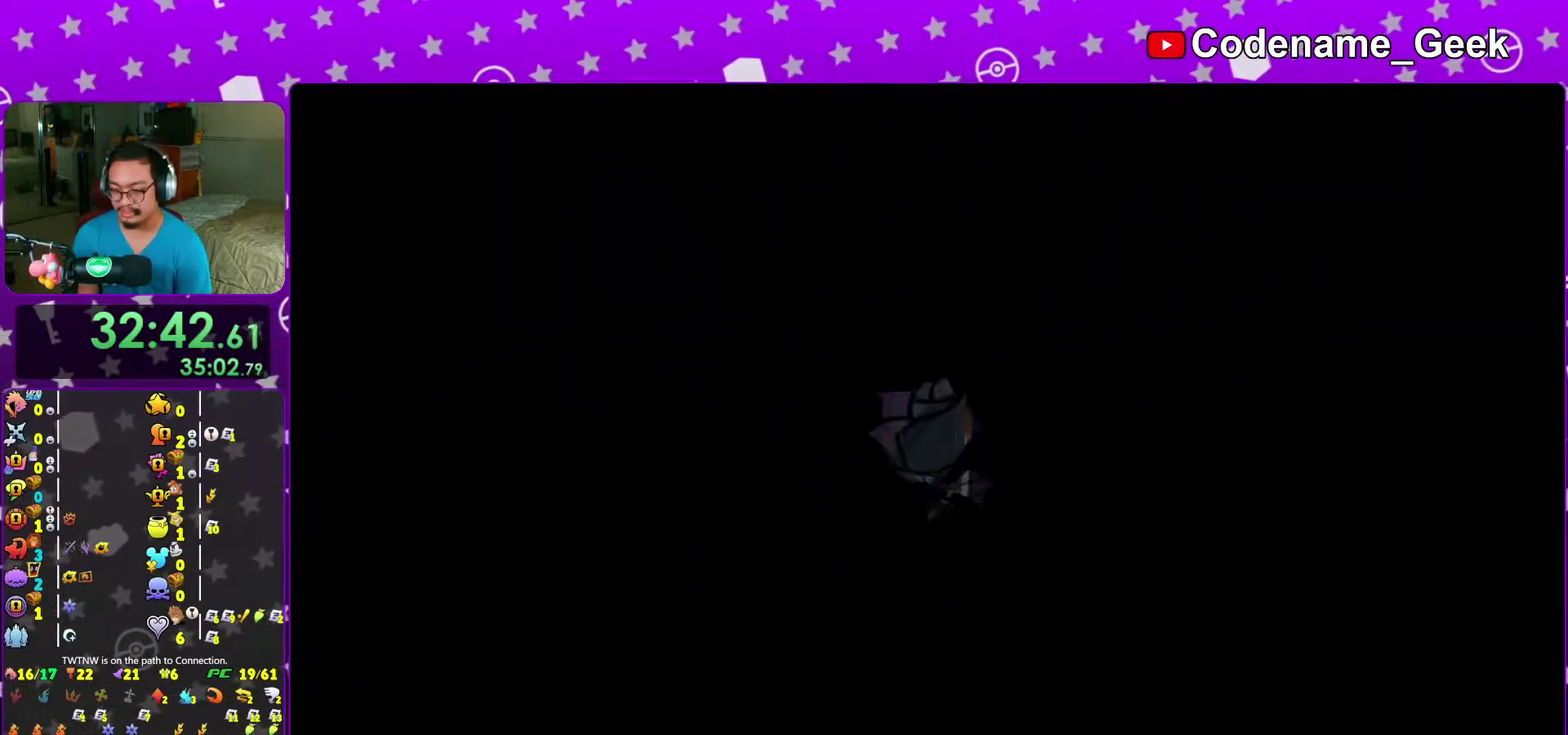
{"dt_ms": 400, "buttons": [], "left_stick": "up-left", "right_stick": "left"}
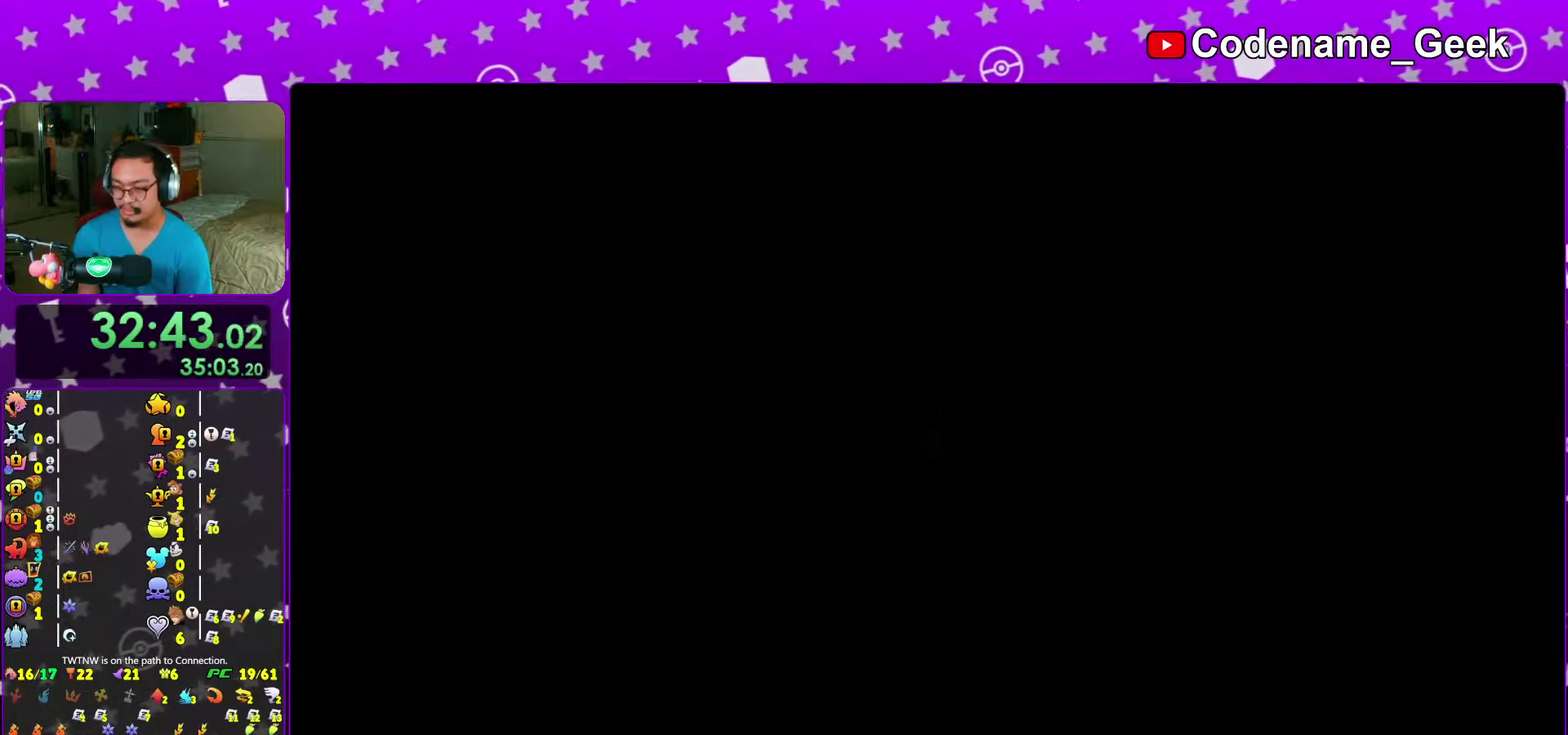
{"dt_ms": 600, "buttons": [], "left_stick": "up-left", "right_stick": "center"}
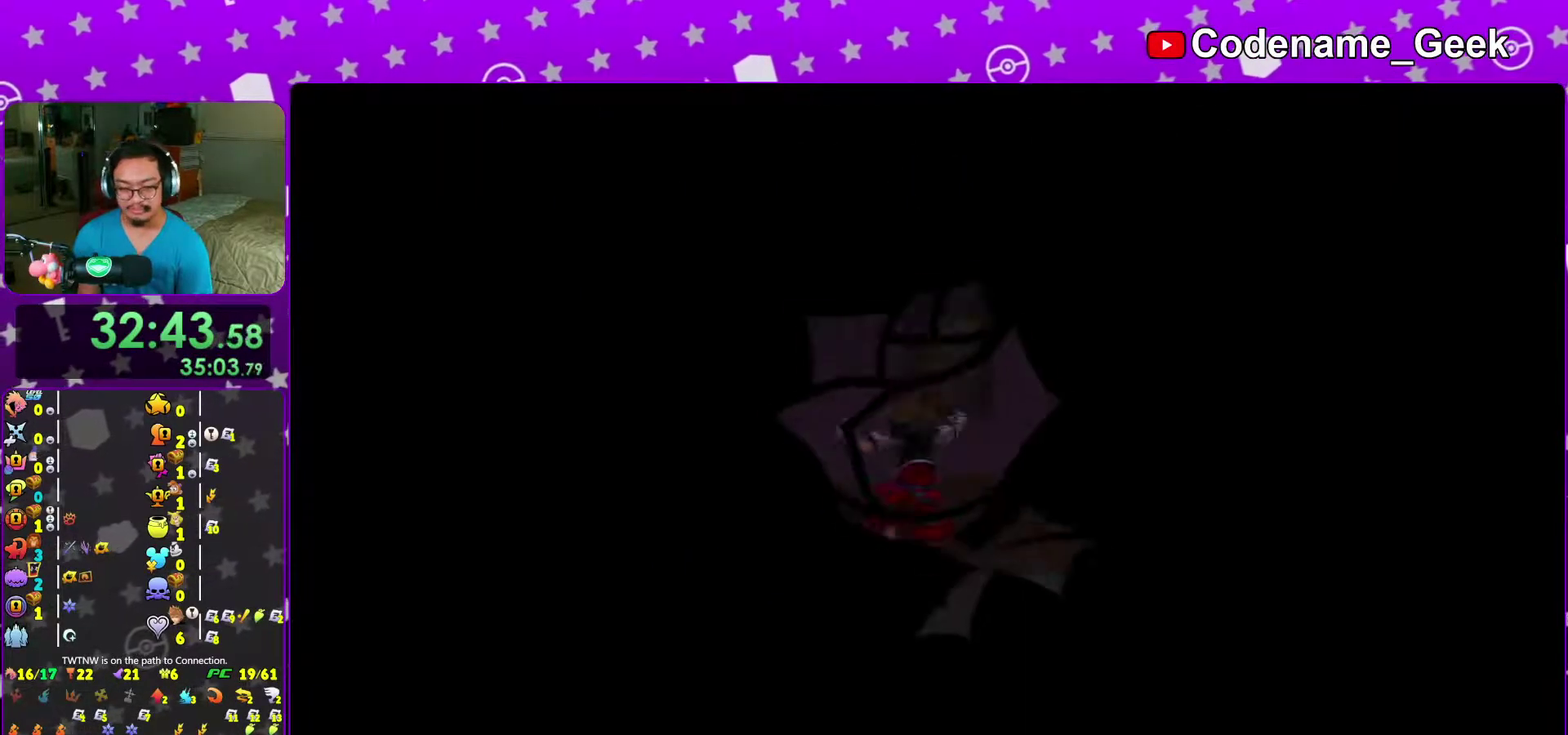
{"dt_ms": 500, "buttons": [], "left_stick": "up", "right_stick": "center"}
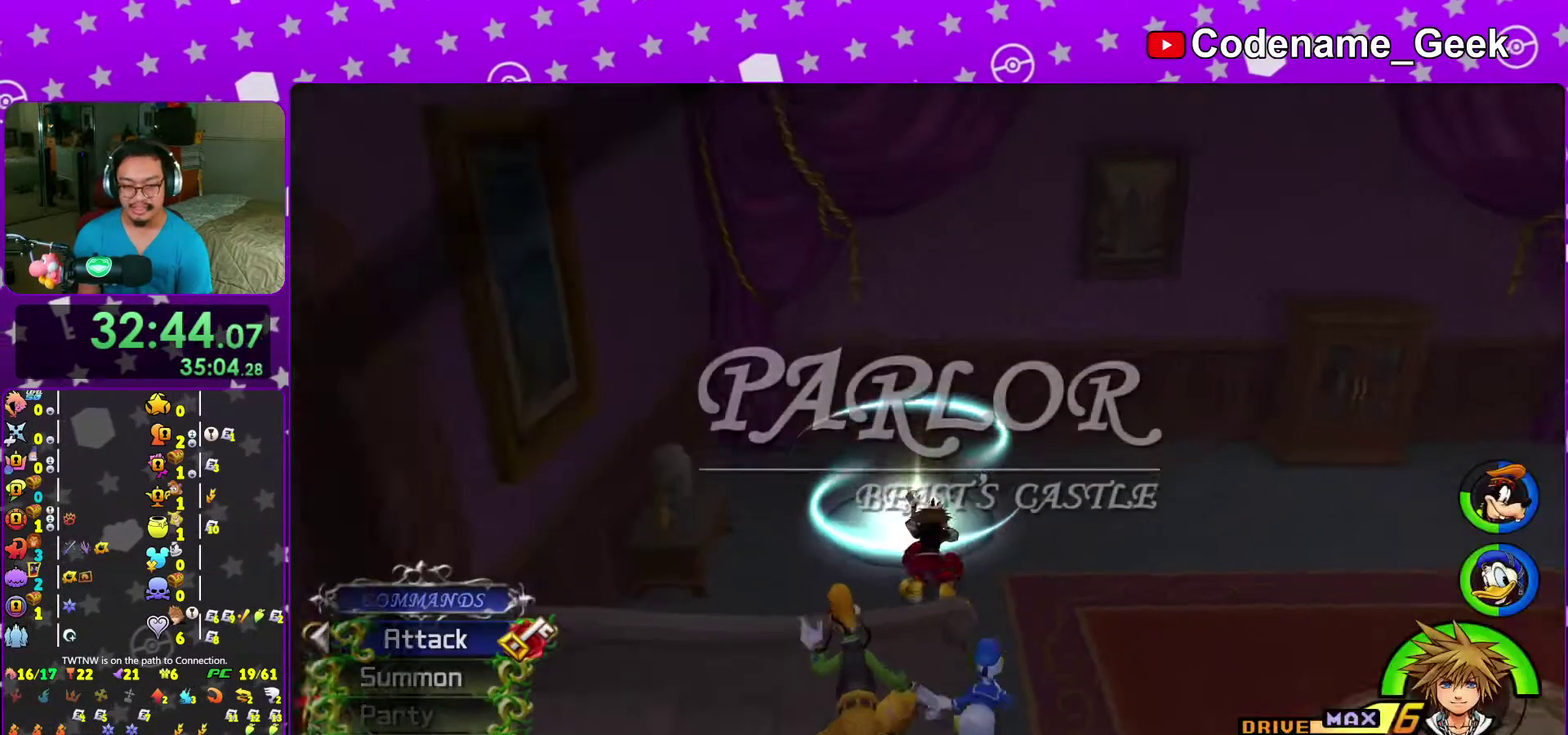
{"dt_ms": 500, "buttons": ["X"], "left_stick": "up", "right_stick": "down", "events": [[250, "right_stick", "down"], [467, "X", "down"]]}
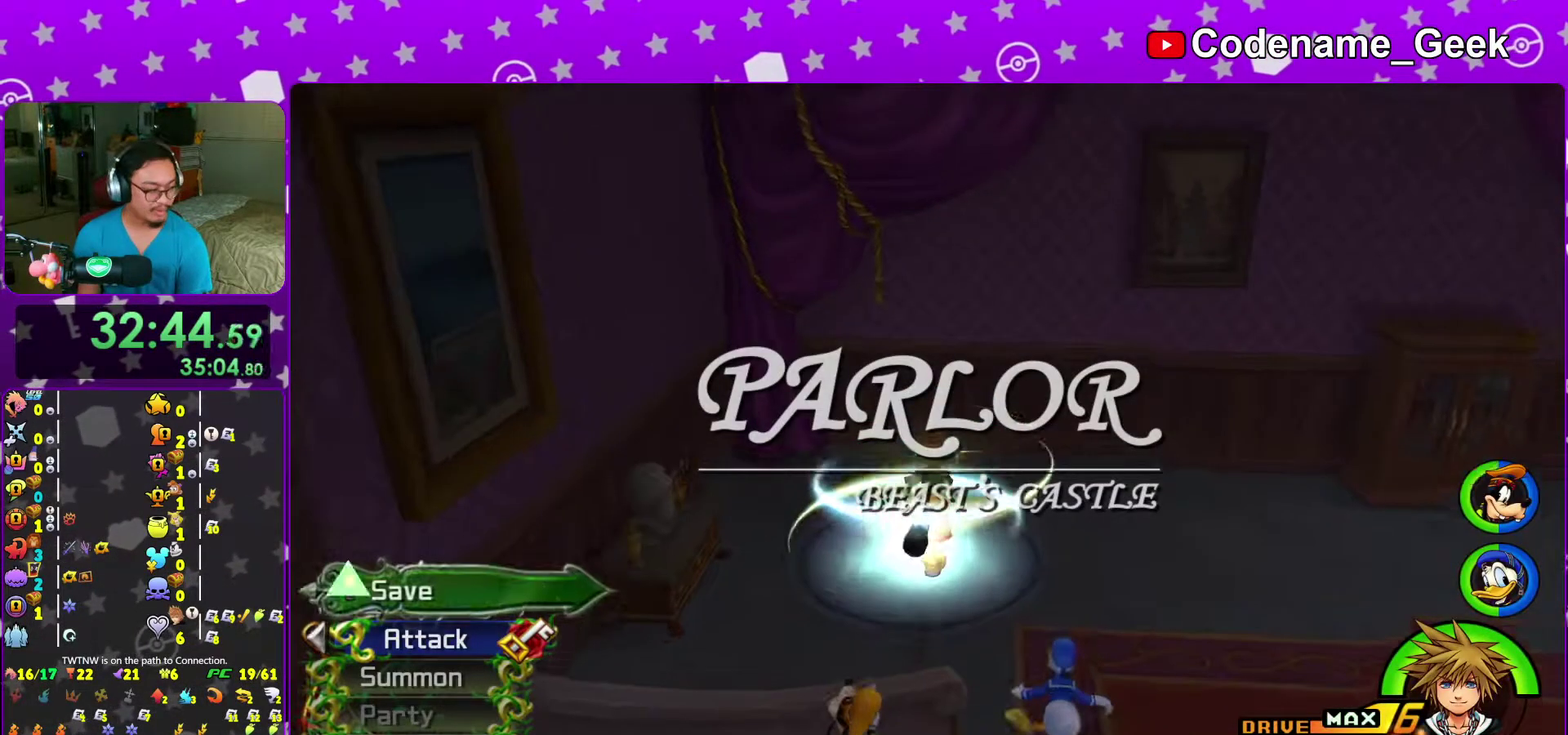
{"dt_ms": 500, "buttons": ["A"], "left_stick": "center", "right_stick": "center", "events": [[50, "X", "up"], [100, "left_stick", "down-left"], [133, "X", "down"], [233, "right_stick", "center"], [250, "X", "up"], [250, "left_stick", "center"], [400, "DPAD_DOWN", "down"], [417, "left_stick", "down-left"], [467, "left_stick", "center"], [500, "A", "down"], [500, "DPAD_DOWN", "up"]]}
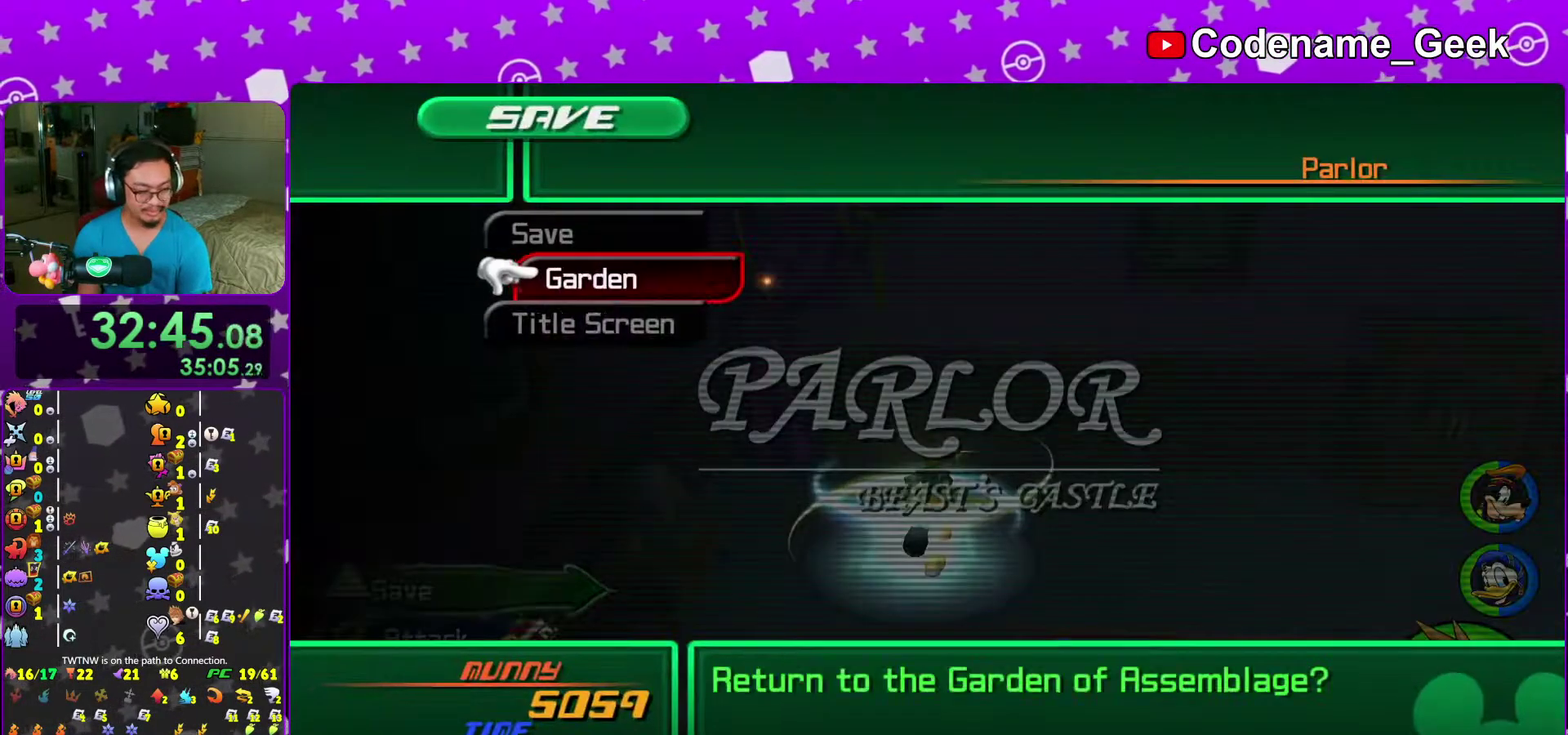
{"dt_ms": 500, "buttons": [], "left_stick": "center", "right_stick": "center", "events": [[83, "DPAD_LEFT", "down"], [100, "A", "up"], [167, "A", "down"], [233, "DPAD_LEFT", "up"], [267, "A", "up"], [383, "A", "down"], [450, "A", "up"]]}
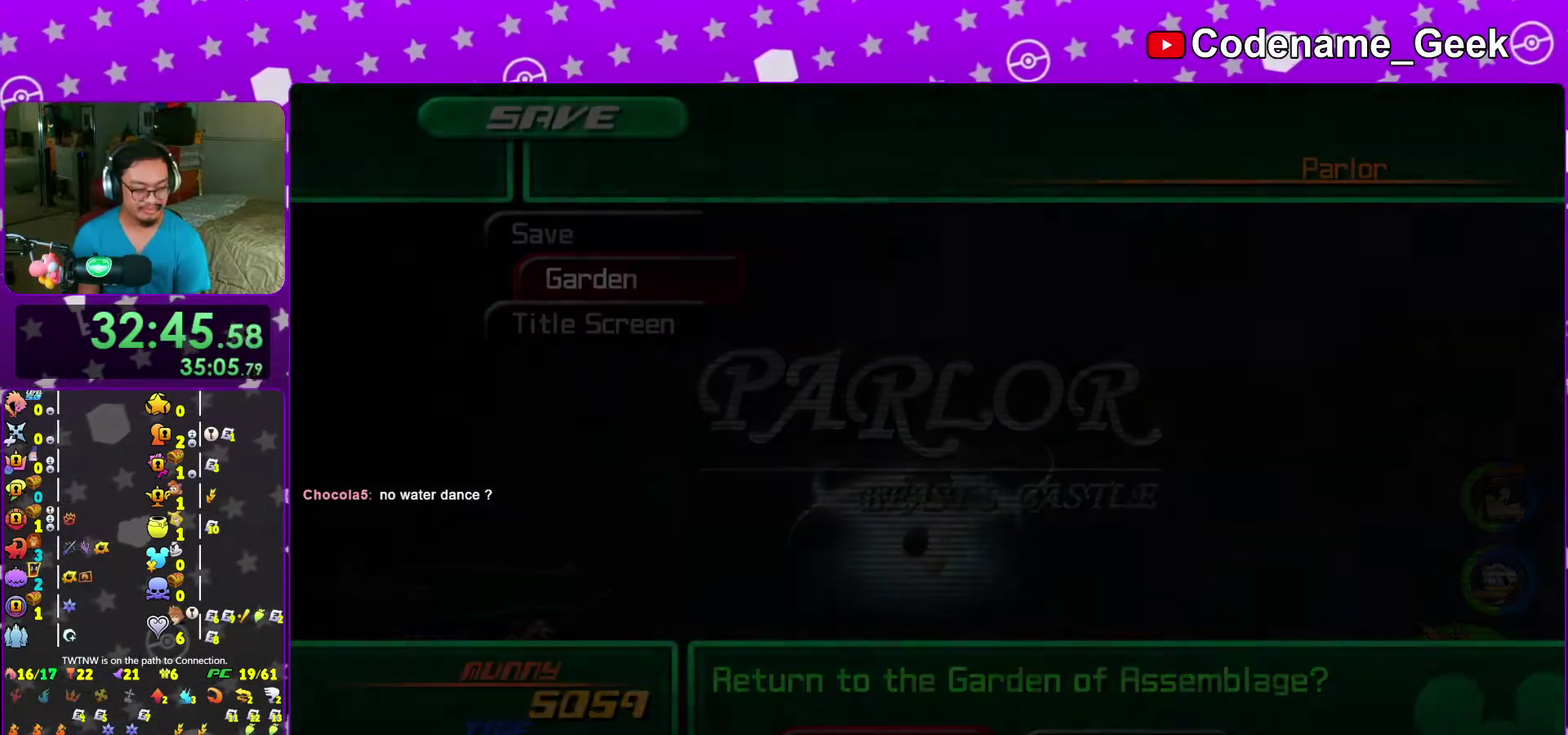
{"dt_ms": 600, "buttons": [], "left_stick": "center", "right_stick": "center", "events": []}
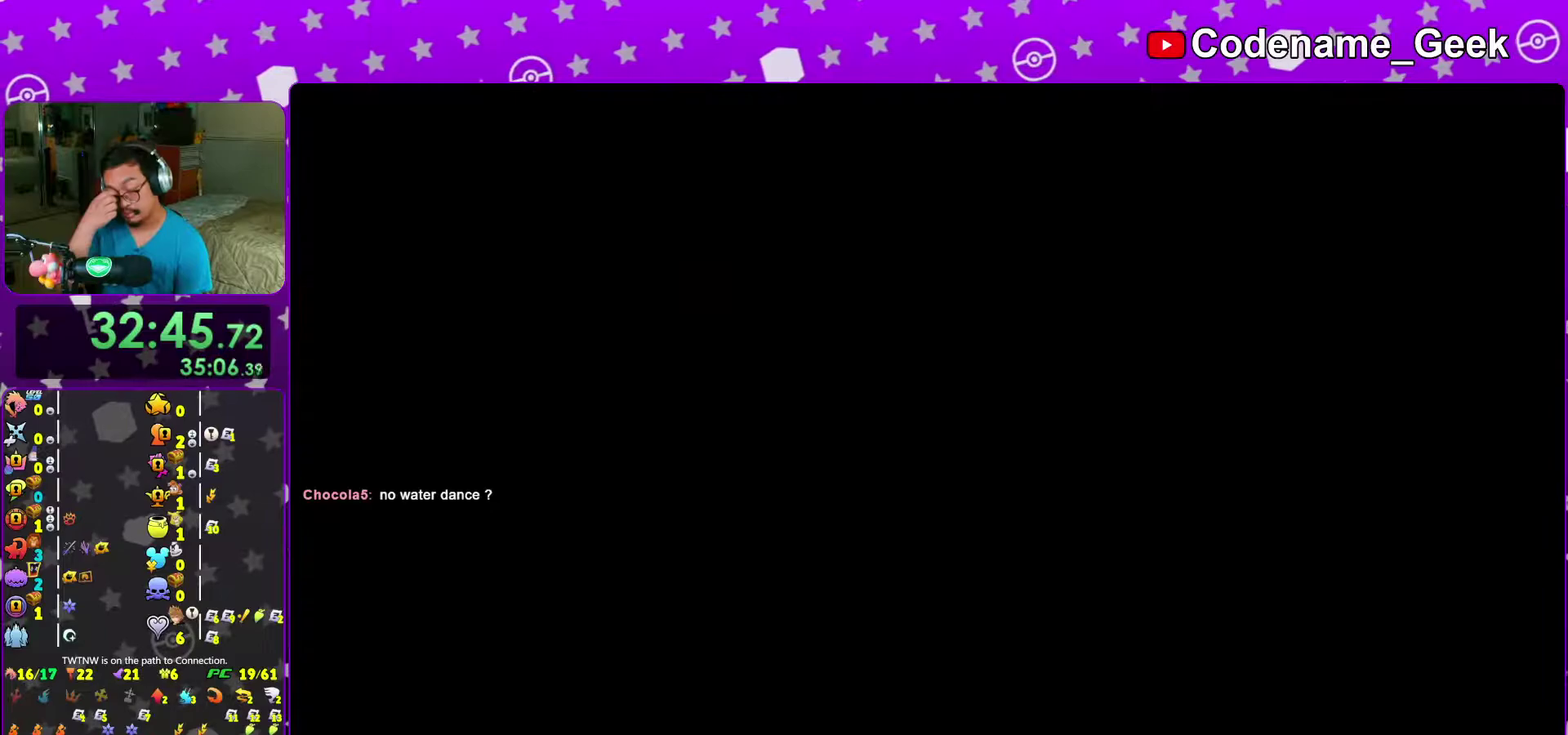
{"dt_ms": 400, "buttons": [], "left_stick": "center", "right_stick": "center", "events": []}
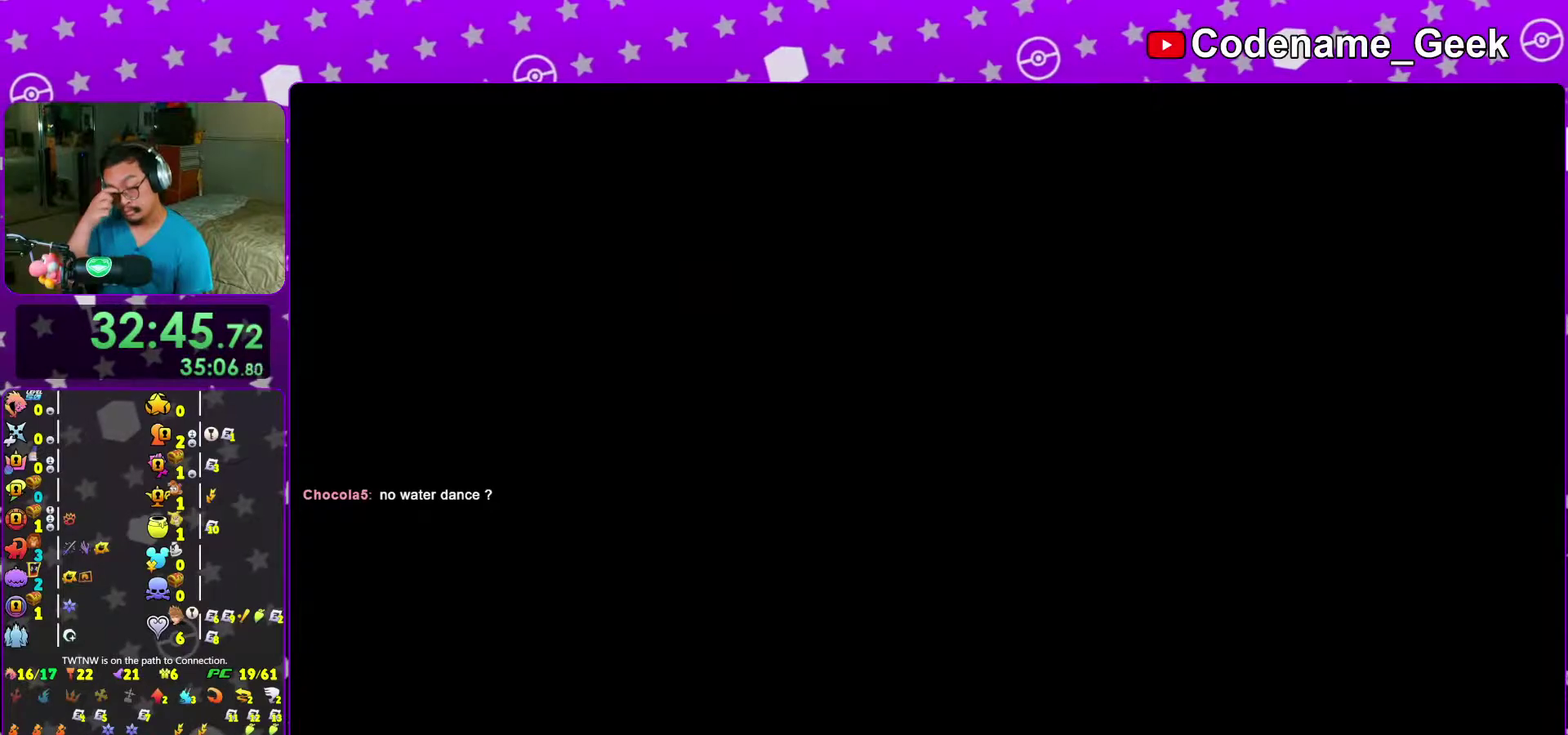
{"dt_ms": 500, "buttons": [], "left_stick": "center", "right_stick": "center", "events": []}
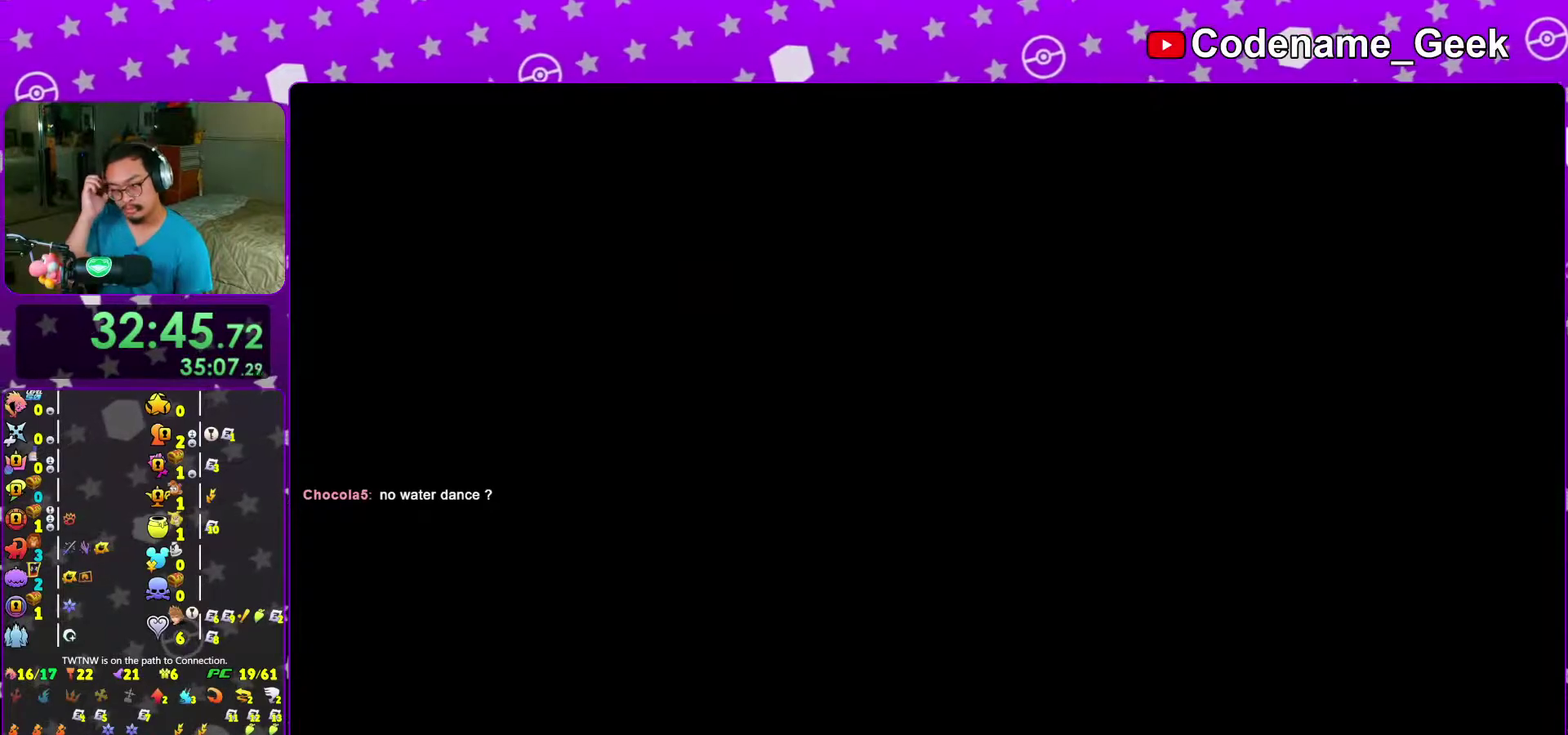
{"dt_ms": 500, "buttons": [], "left_stick": "center", "right_stick": "center", "events": []}
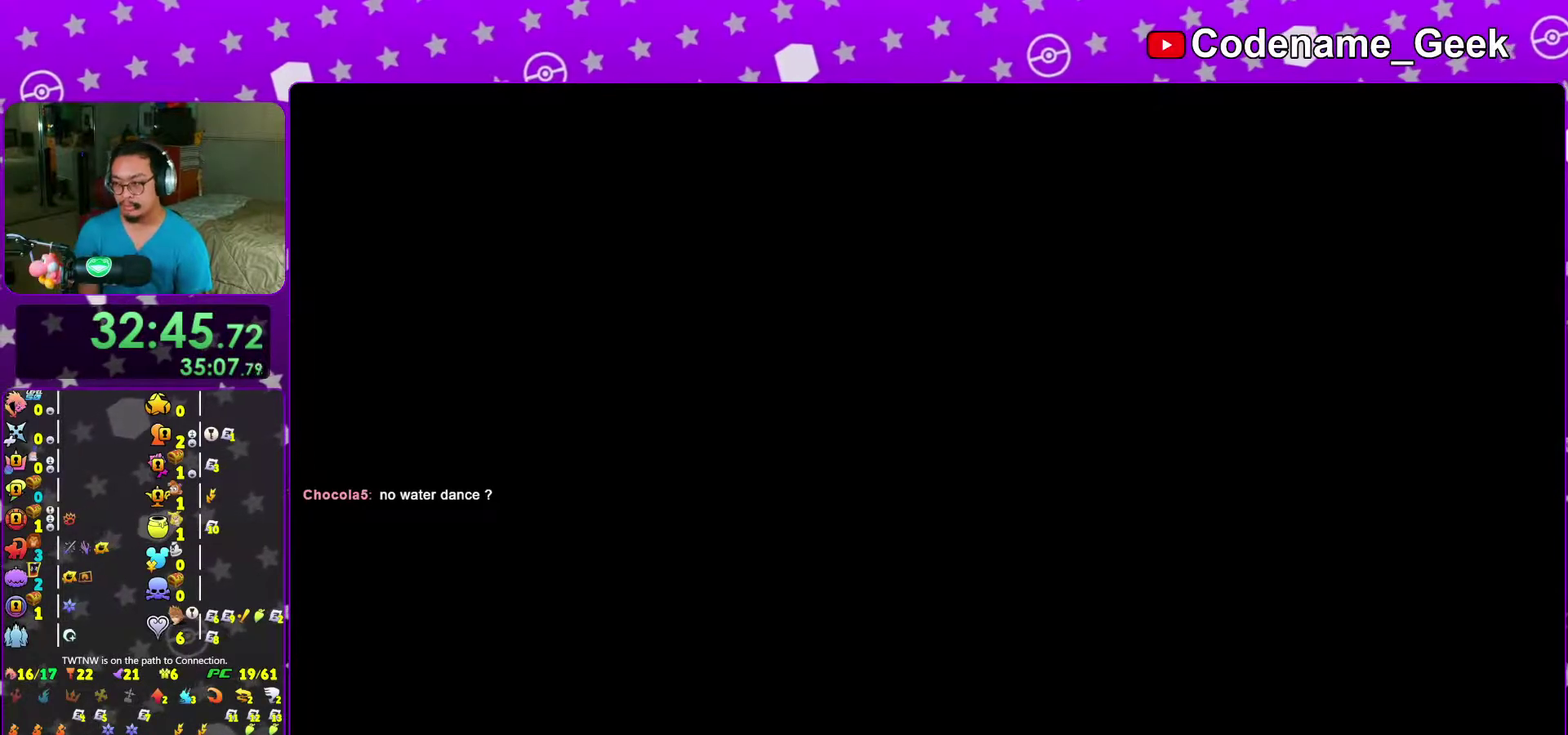
{"dt_ms": 500, "buttons": [], "left_stick": "left", "right_stick": "left", "events": [[67, "left_stick", "down"], [150, "left_stick", "down-left"], [183, "right_stick", "down-left"], [400, "right_stick", "left"], [417, "left_stick", "left"]]}
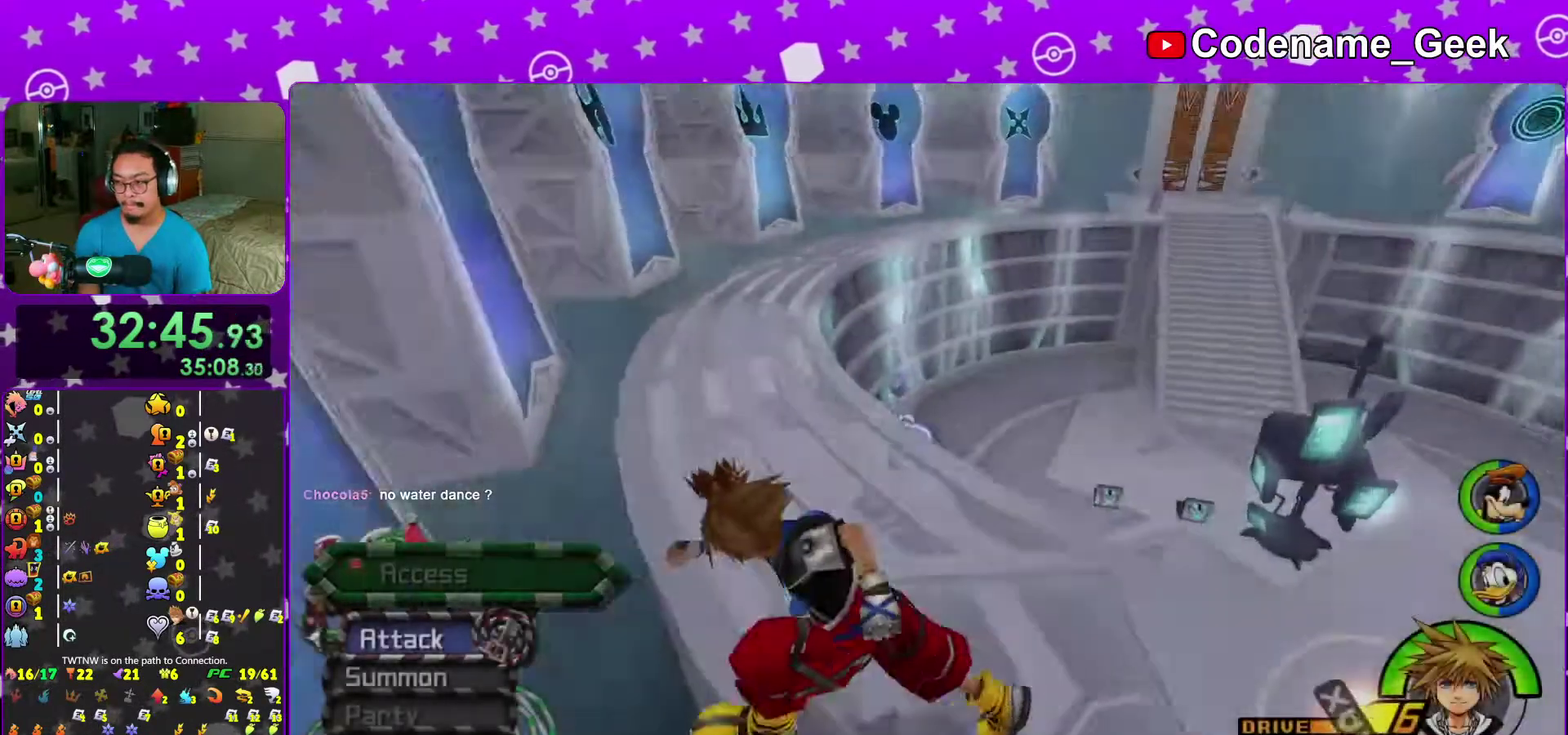
{"dt_ms": 500, "buttons": [], "left_stick": "center", "right_stick": "center", "events": [[17, "left_stick", "up-left"], [133, "left_stick", "up"], [167, "right_stick", "center"], [283, "left_stick", "center"]]}
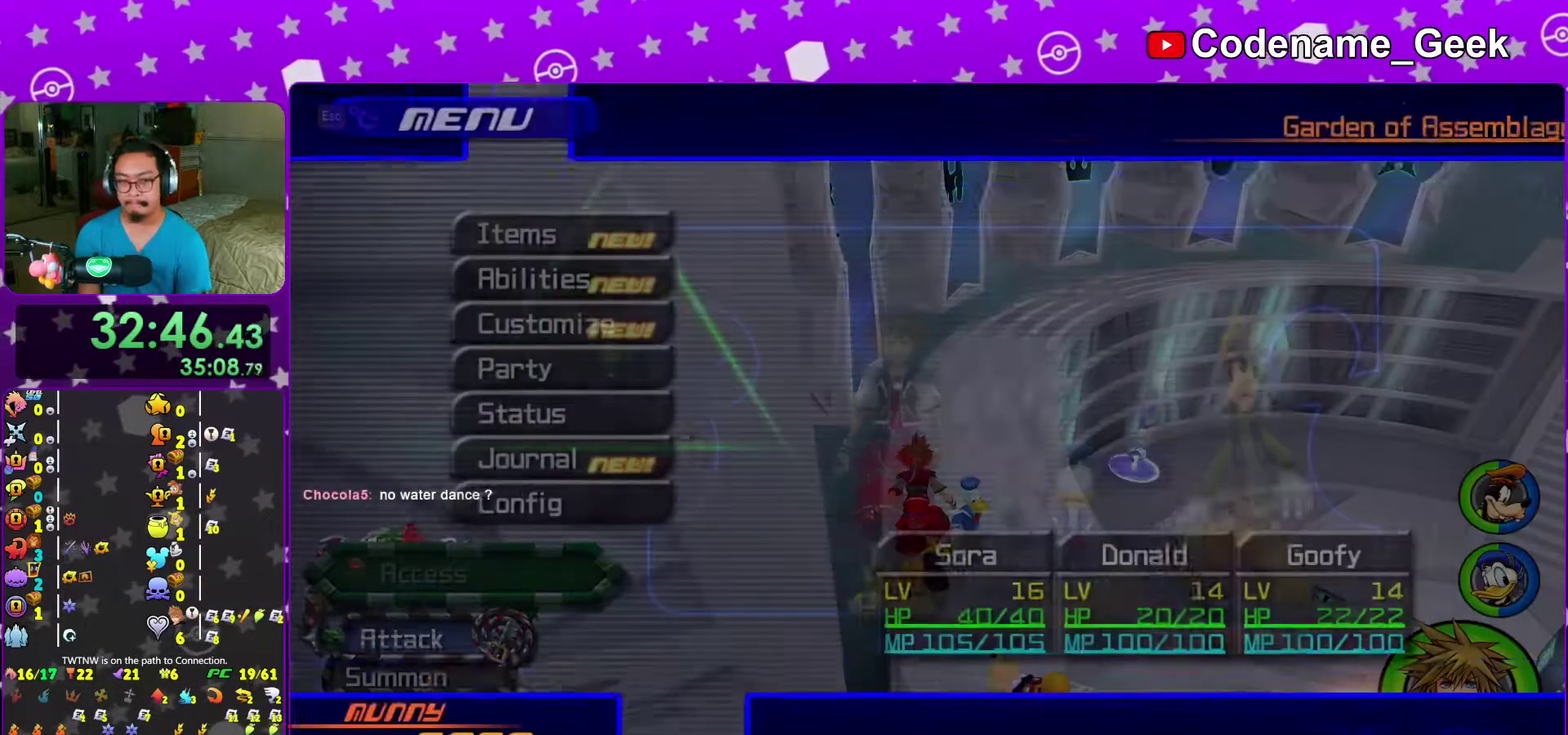
{"dt_ms": 500, "buttons": ["A"], "left_stick": "center", "right_stick": "center", "events": [[67, "DPAD_DOWN", "down"], [133, "A", "down"], [200, "DPAD_DOWN", "up"], [267, "A", "up"], [417, "A", "down"]]}
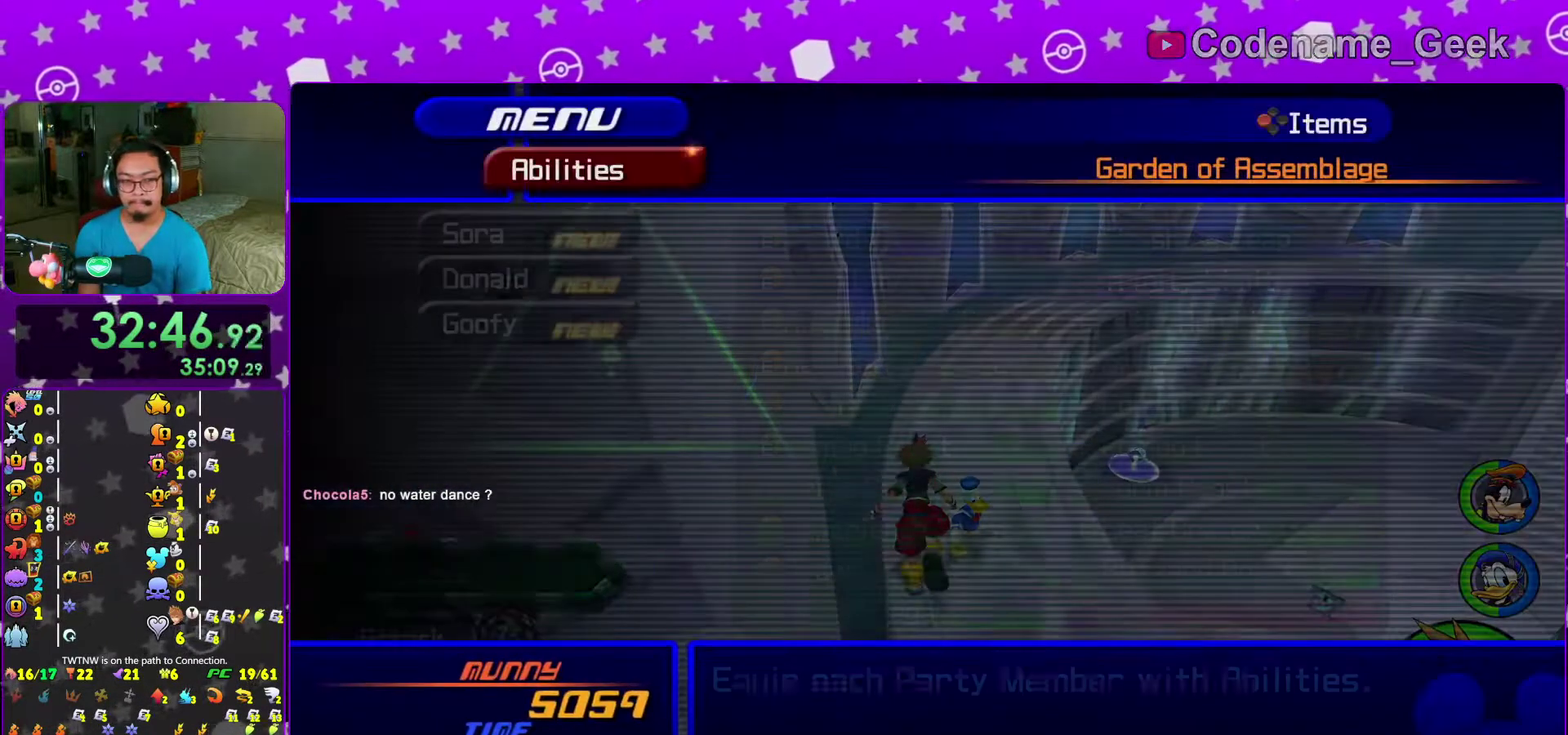
{"dt_ms": 500, "buttons": [], "left_stick": "center", "right_stick": "center"}
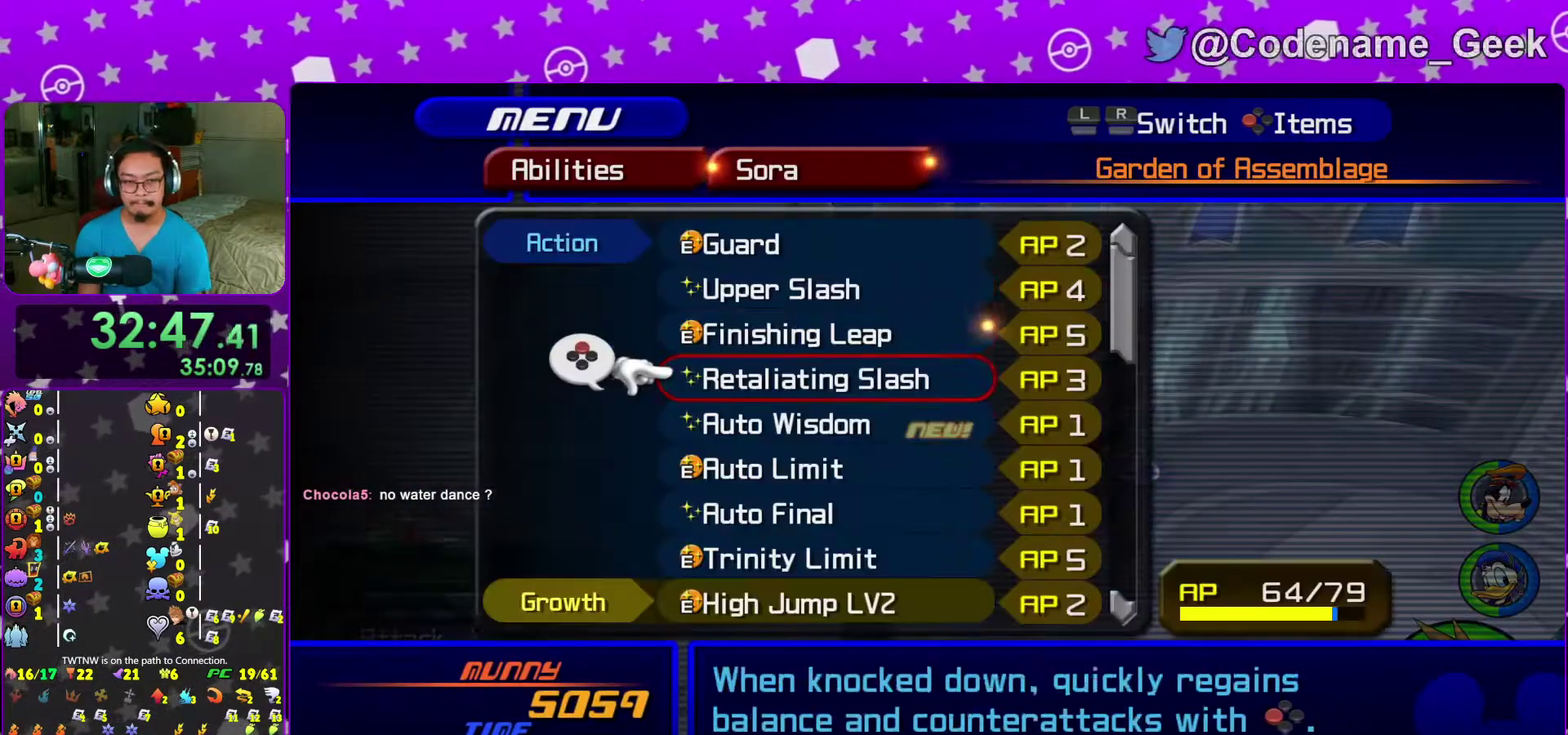
{"dt_ms": 500, "buttons": ["DPAD_UP"], "left_stick": "center", "right_stick": "center"}
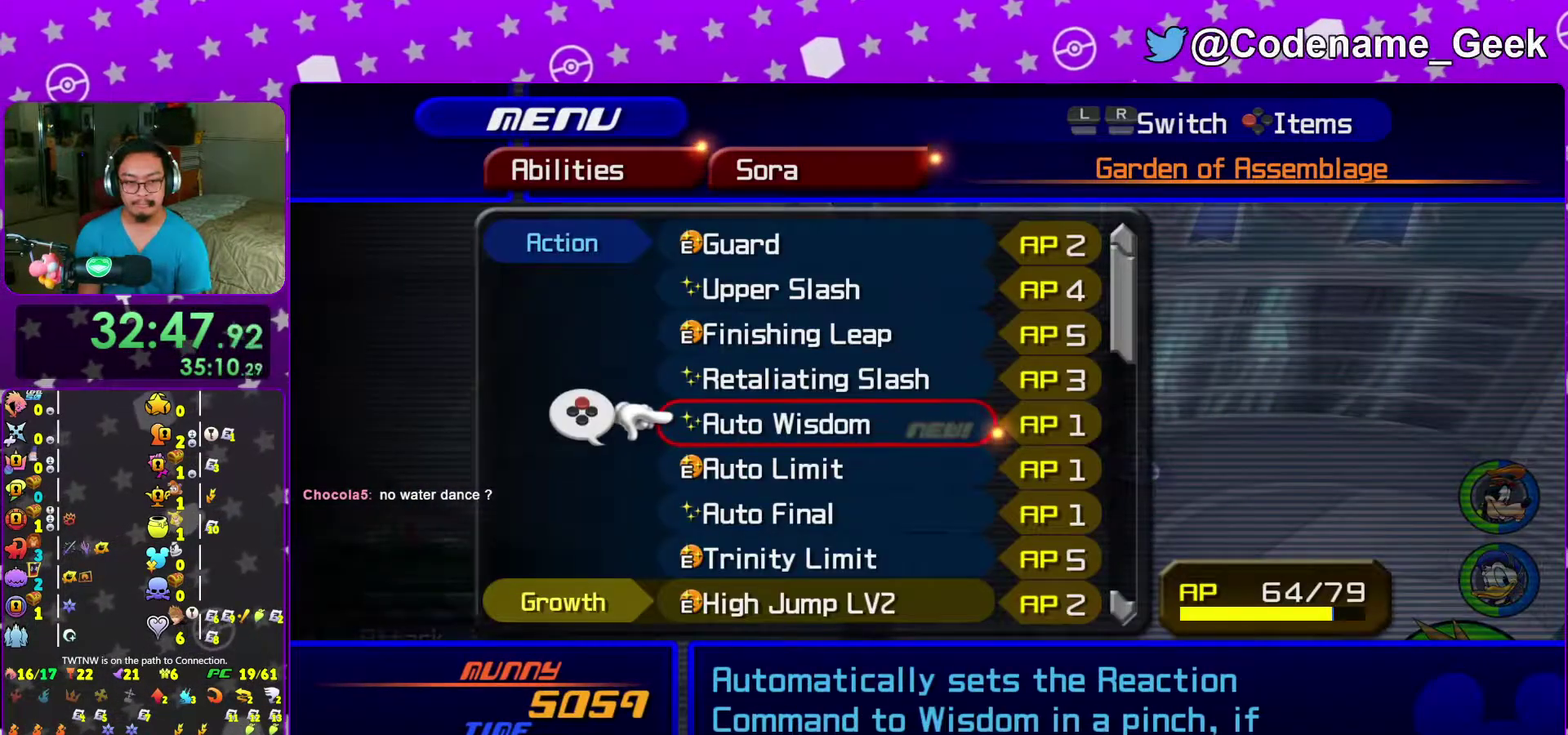
{"dt_ms": 500, "buttons": ["DPAD_UP"], "left_stick": "center", "right_stick": "center", "events": [[17, "DPAD_UP", "up"], [183, "DPAD_DOWN", "down"], [283, "DPAD_DOWN", "up"], [417, "DPAD_UP", "down"]]}
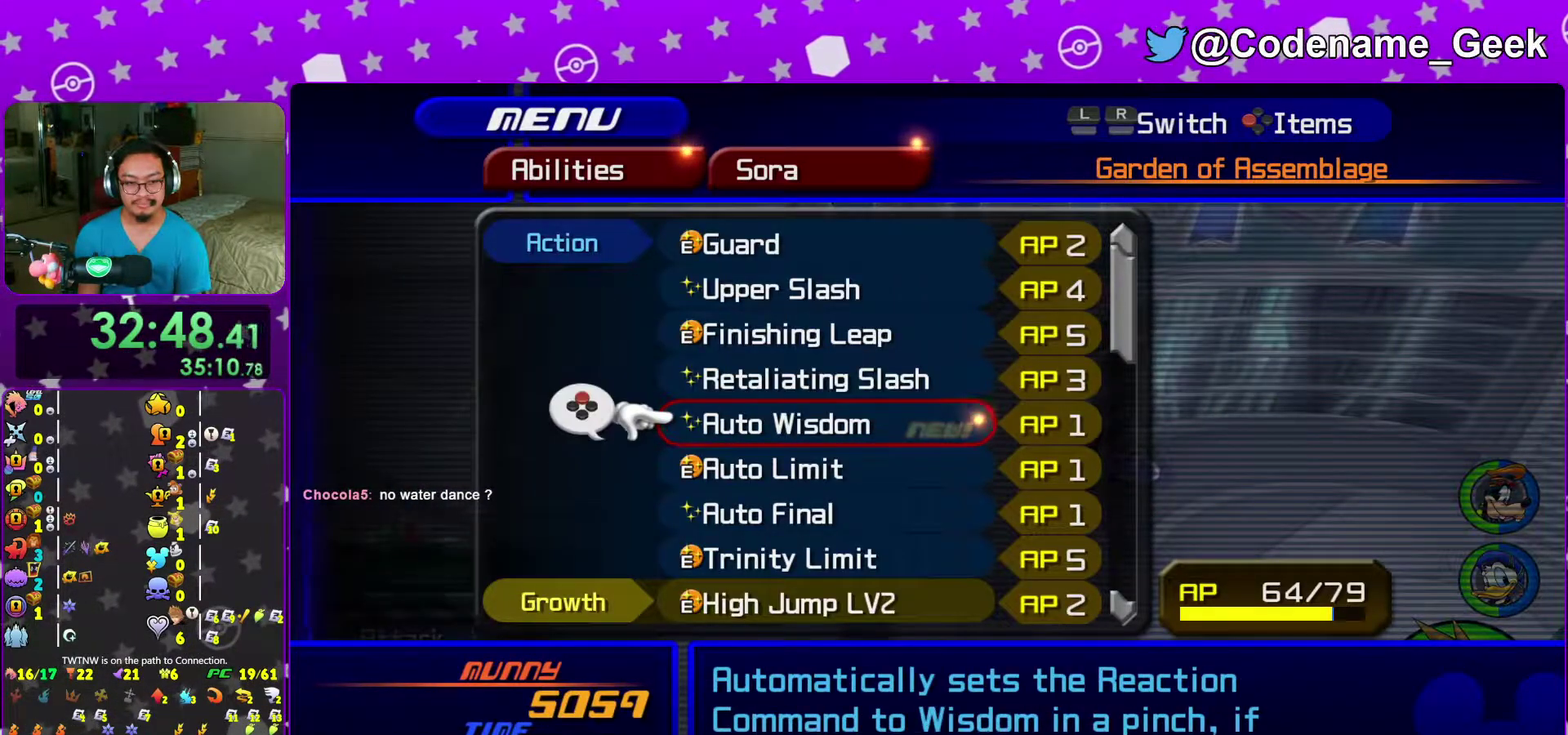
{"dt_ms": 400, "buttons": ["DPAD_DOWN"], "left_stick": "center", "right_stick": "center", "events": [[67, "DPAD_UP", "up"], [117, "left_stick", "down-right"], [217, "left_stick", "center"], [283, "DPAD_DOWN", "down"]]}
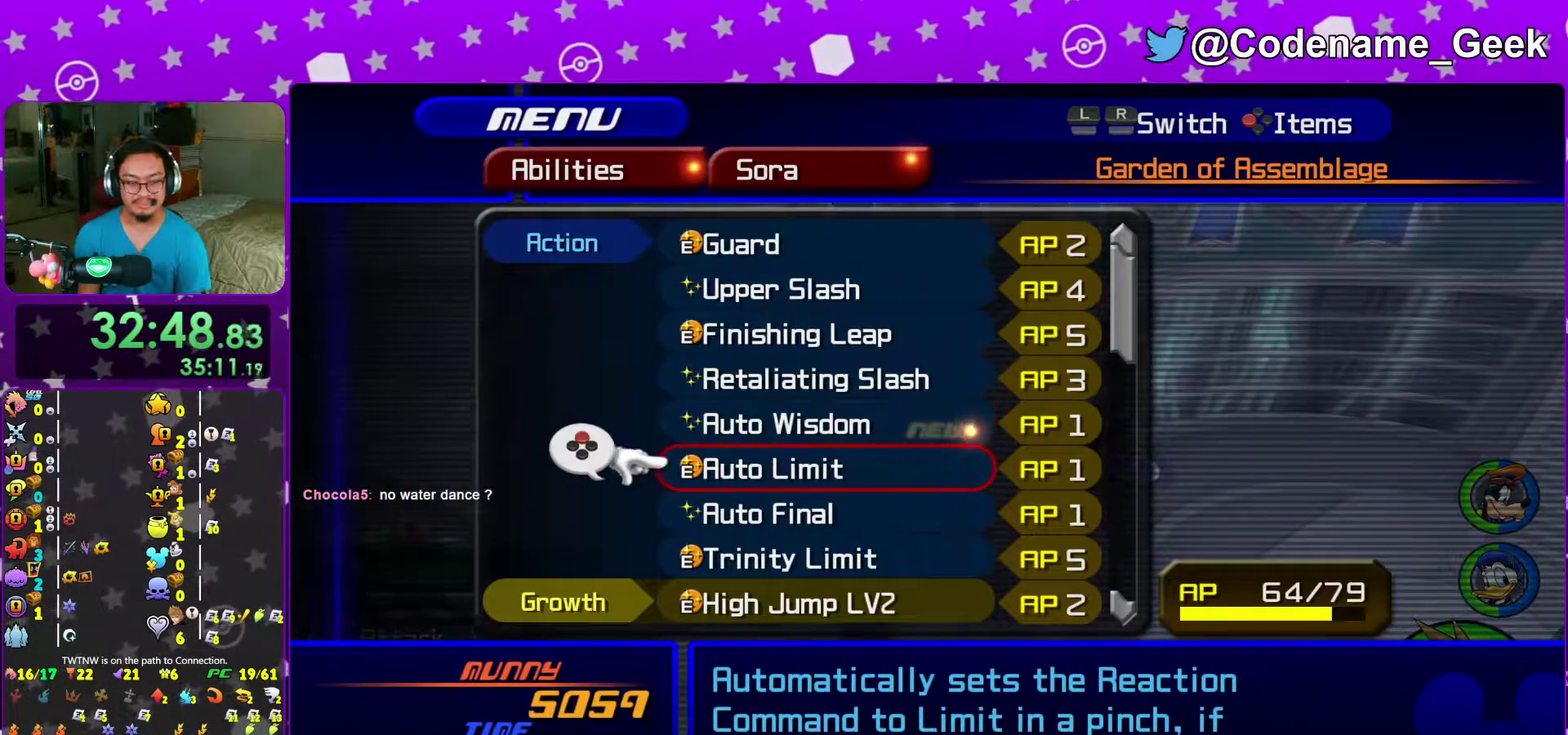
{"dt_ms": 600, "buttons": [], "left_stick": "center", "right_stick": "center", "events": [[17, "DPAD_DOWN", "up"], [167, "DPAD_UP", "down"], [267, "DPAD_UP", "up"], [450, "DPAD_DOWN", "down"], [533, "DPAD_DOWN", "up"]]}
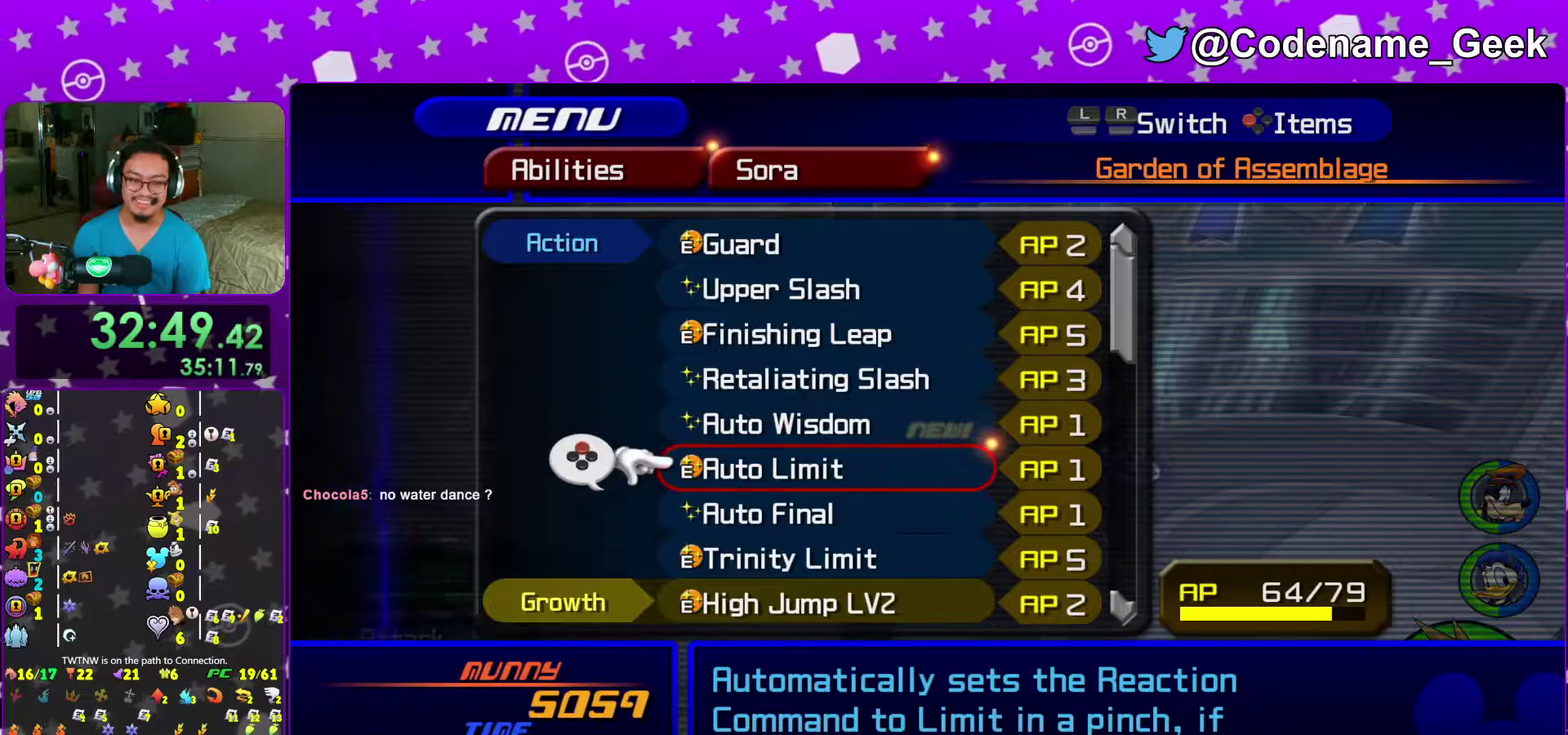
{"dt_ms": 400, "buttons": ["DPAD_DOWN"], "left_stick": "center", "right_stick": "center", "events": [[100, "DPAD_UP", "down"], [200, "DPAD_UP", "up"], [350, "DPAD_DOWN", "down"]]}
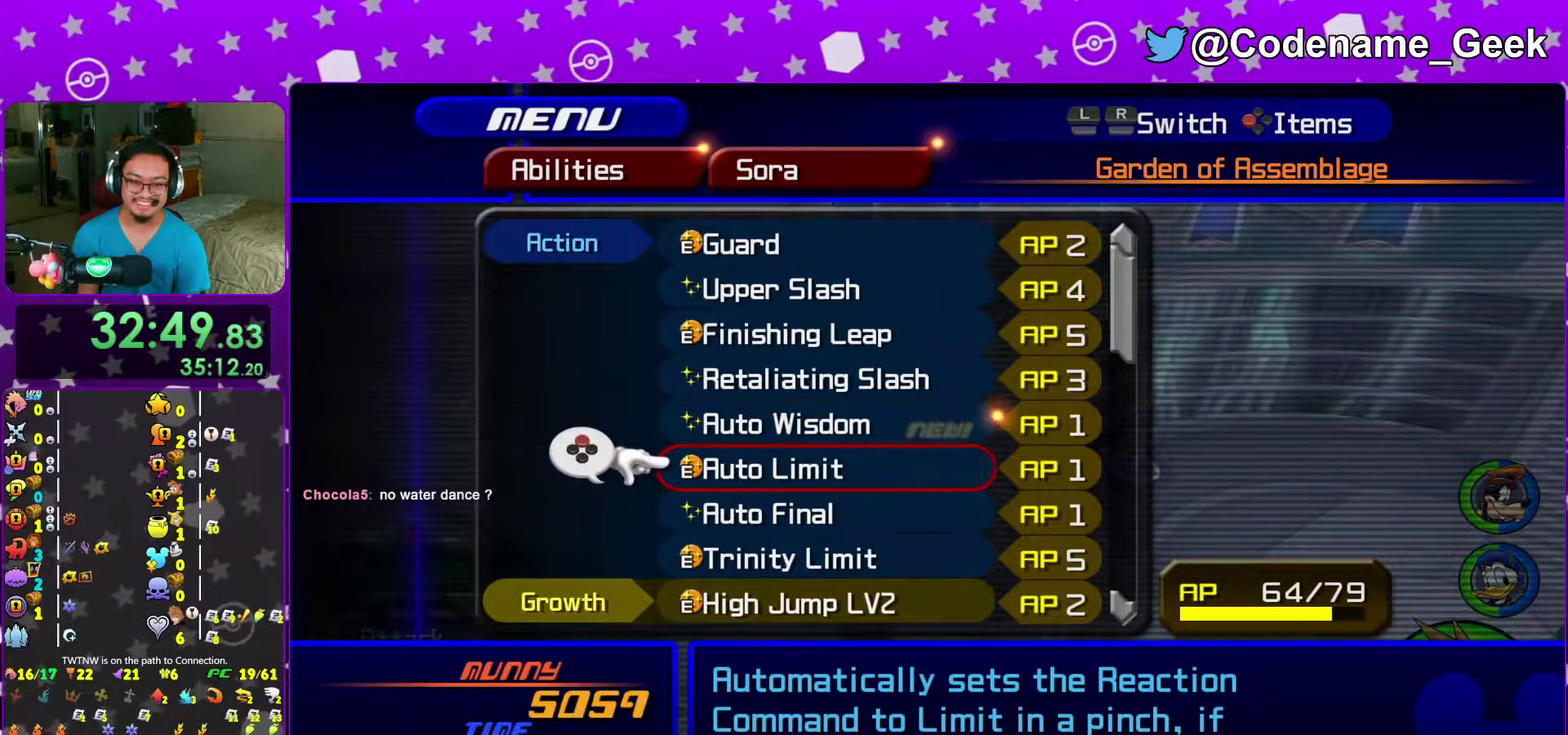
{"dt_ms": 600, "buttons": ["X"], "left_stick": "center", "right_stick": "center", "events": [[33, "DPAD_DOWN", "up"], [167, "DPAD_UP", "down"], [250, "DPAD_UP", "up"], [383, "DPAD_DOWN", "down"], [500, "DPAD_DOWN", "up"], [533, "X", "down"]]}
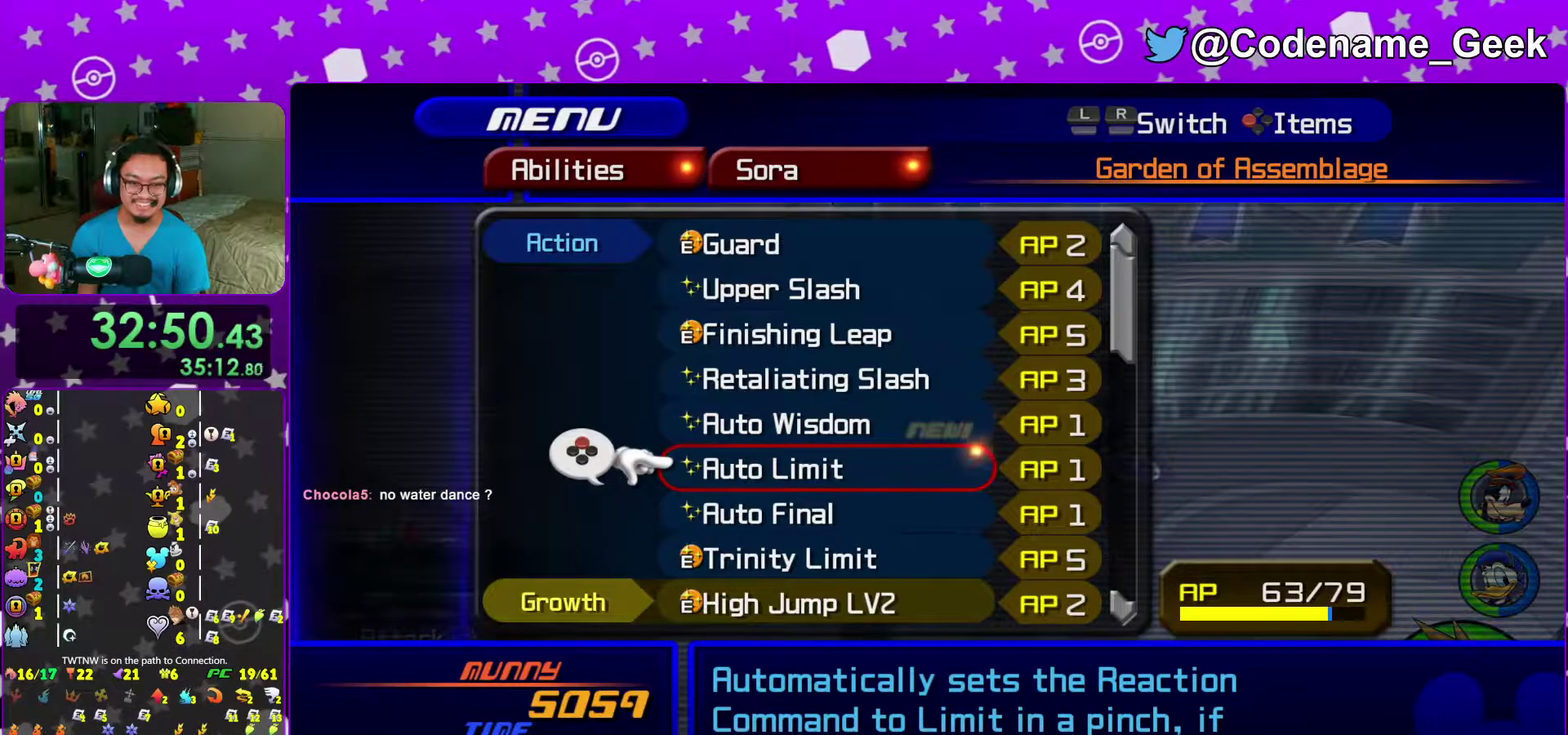
{"dt_ms": 400, "buttons": ["DPAD_DOWN"], "left_stick": "center", "right_stick": "center", "events": [[33, "X", "up"], [383, "DPAD_DOWN", "down"]]}